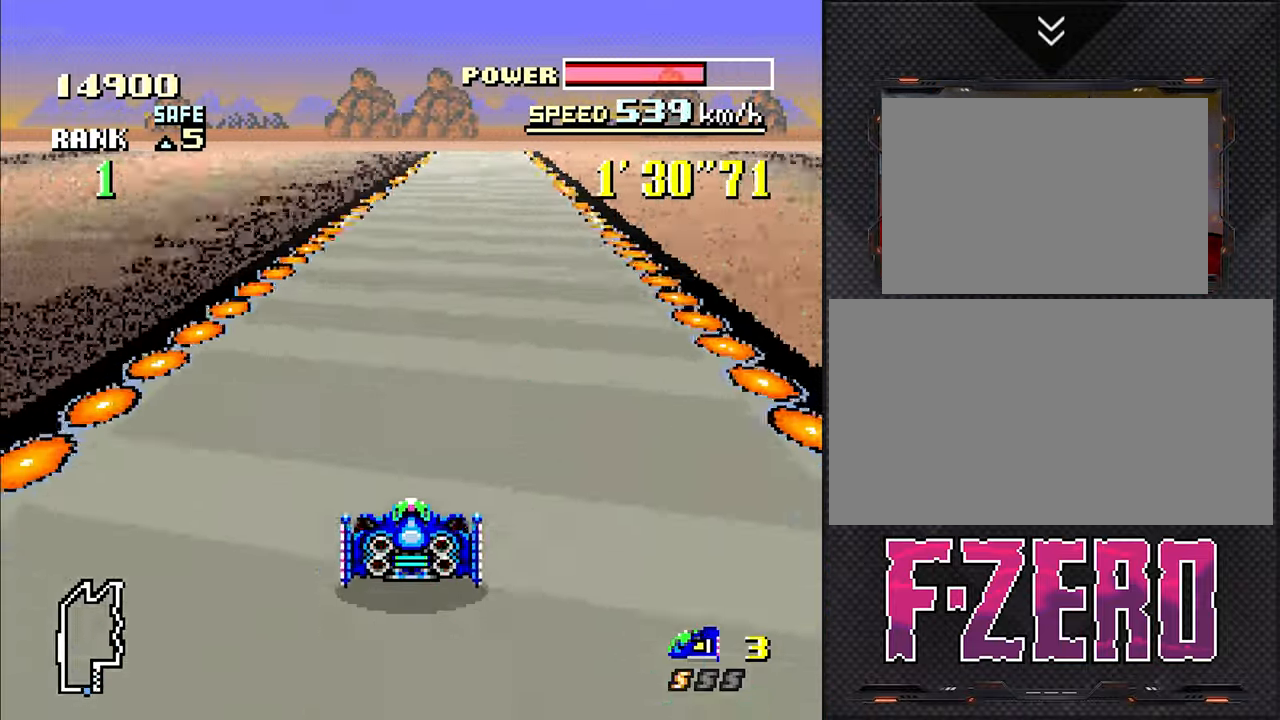
Gameplay with a controller (Nintendo layout); each line is a JSON object with the inputs held at the frame after it. "events" lists button and stick changes between this image and that frame as [ms after this image, input, new state], when the widget could be followed in between. Not read: L3 R3.
{"buttons": [], "events": [[100, "DPAD_RIGHT", "up"], [350, "DPAD_RIGHT", "down"], [467, "DPAD_RIGHT", "up"]]}
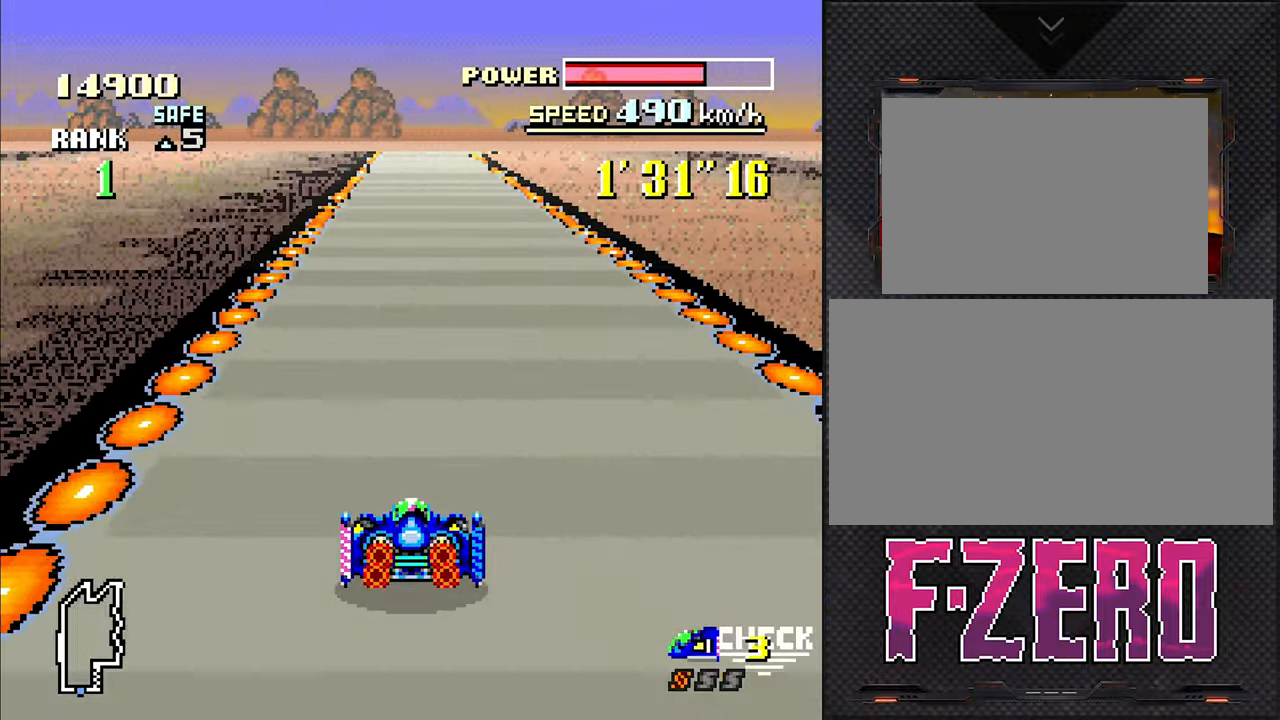
{"buttons": [], "events": []}
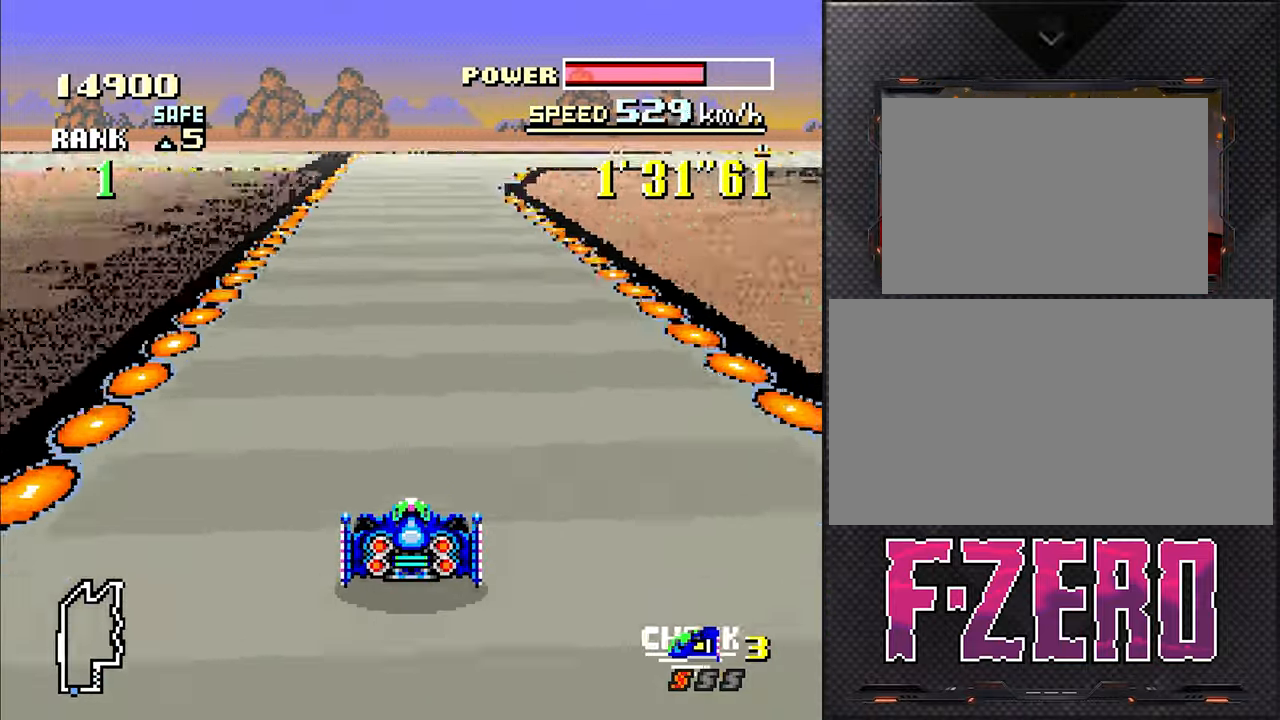
{"buttons": [], "events": [[217, "DPAD_RIGHT", "down"], [417, "DPAD_RIGHT", "up"]]}
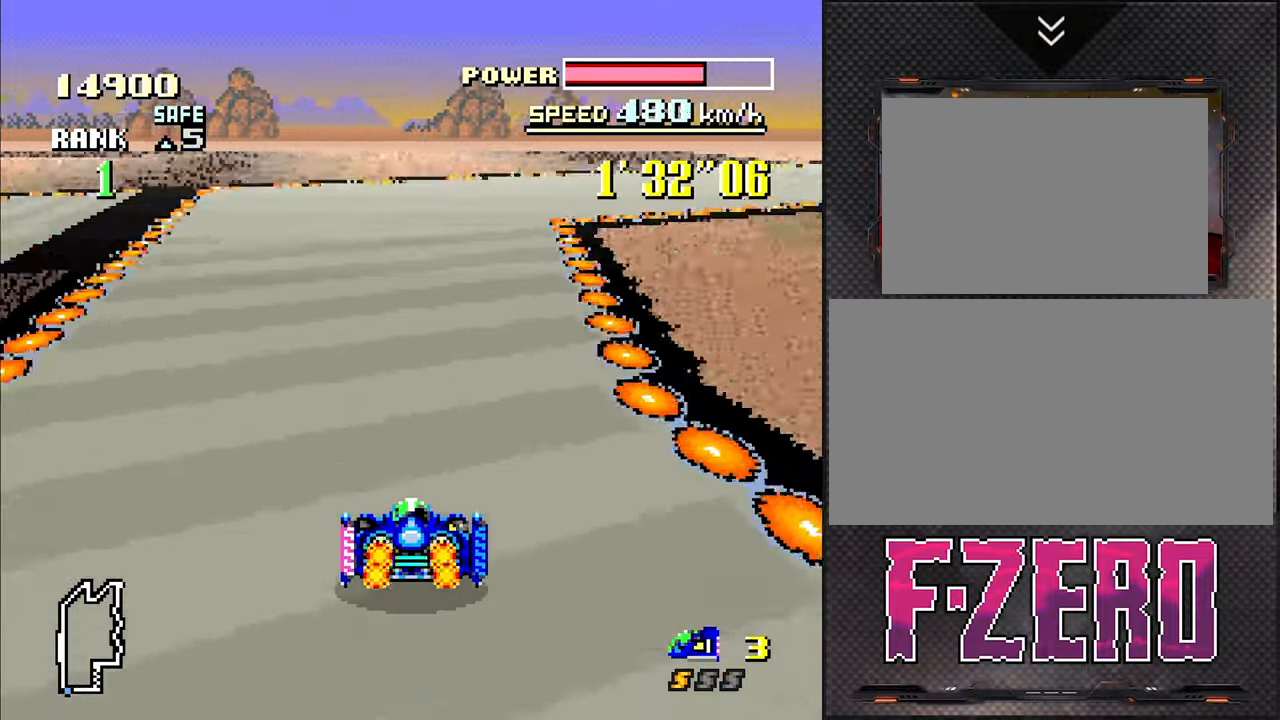
{"buttons": ["DPAD_RIGHT"], "events": [[50, "DPAD_RIGHT", "down"]]}
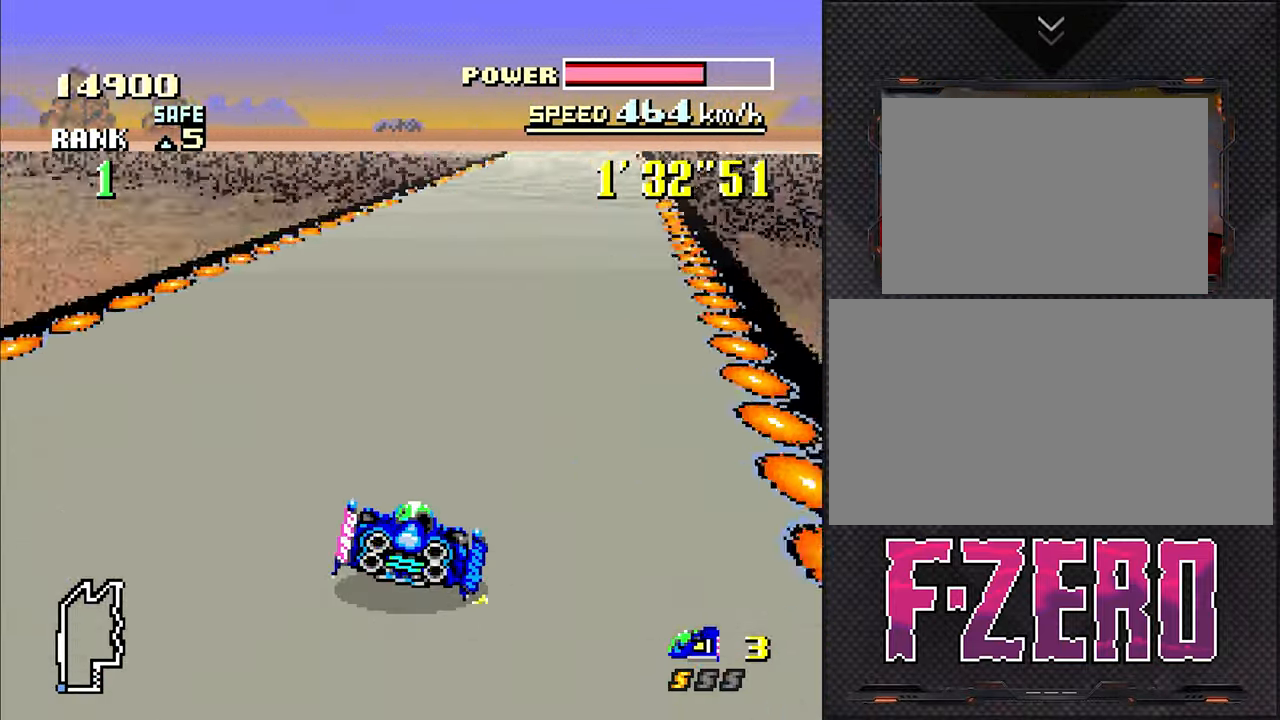
{"buttons": [], "events": [[117, "DPAD_RIGHT", "up"]]}
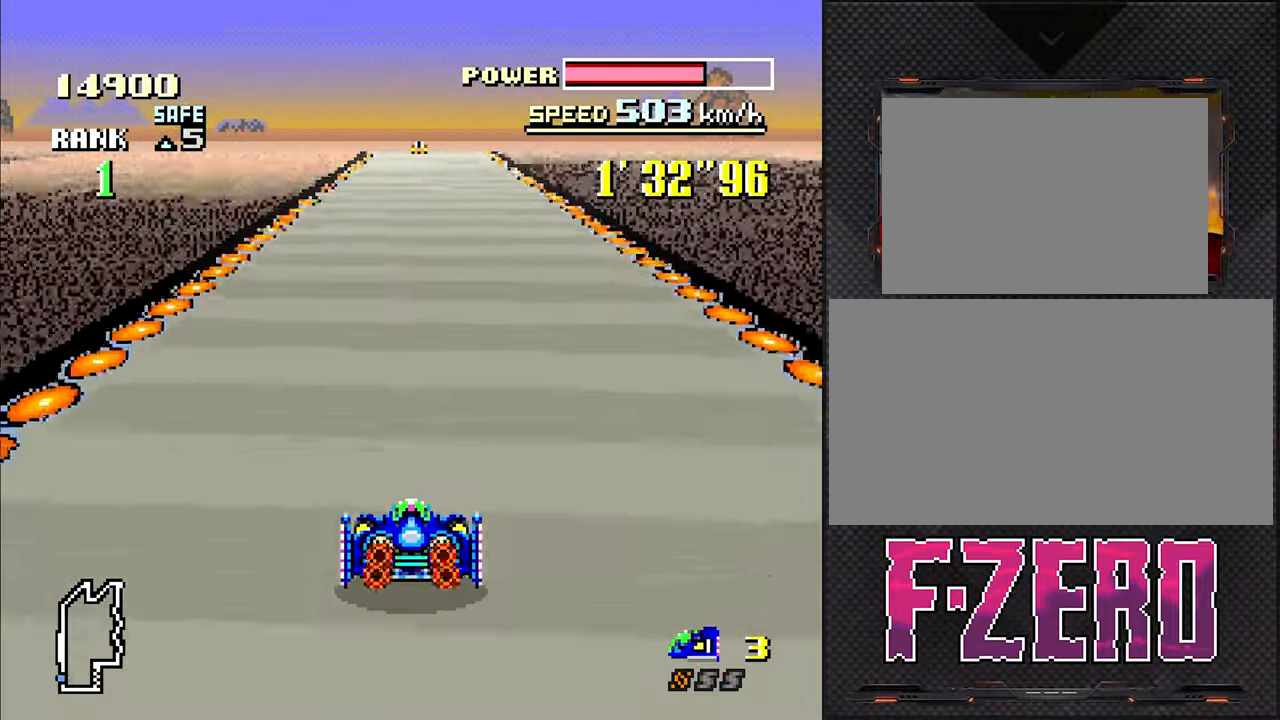
{"buttons": [], "events": []}
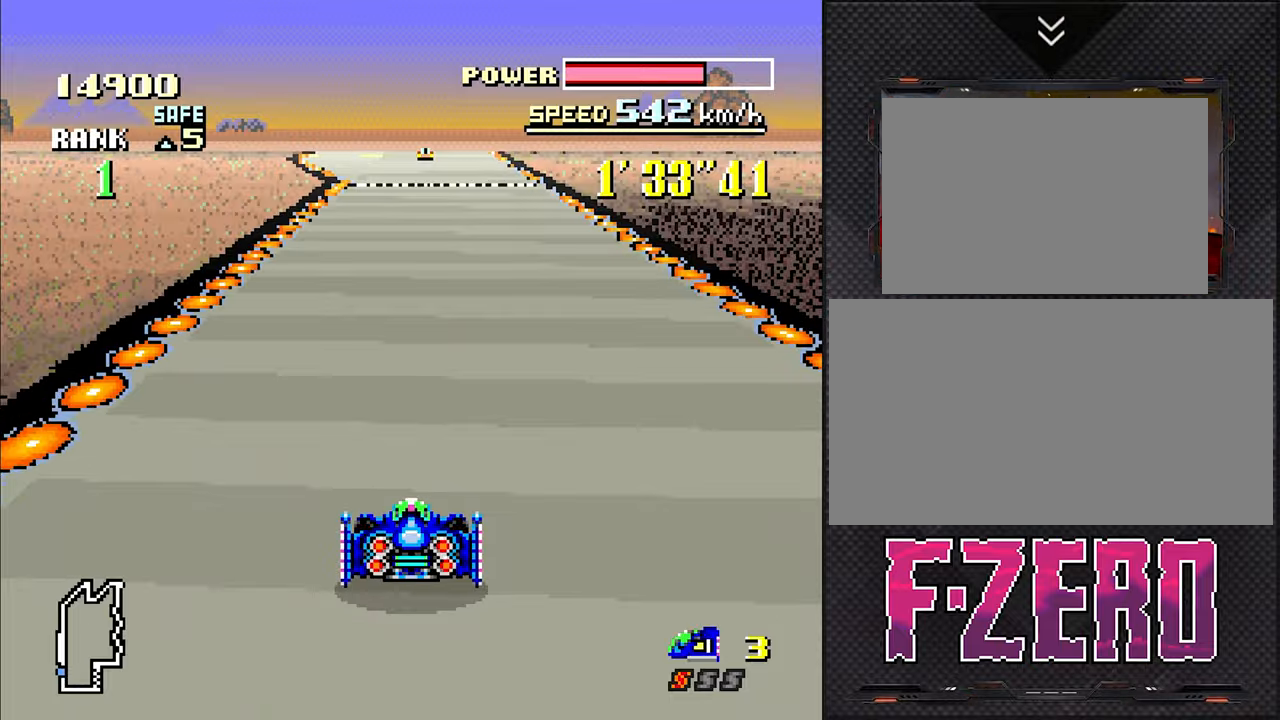
{"buttons": [], "events": []}
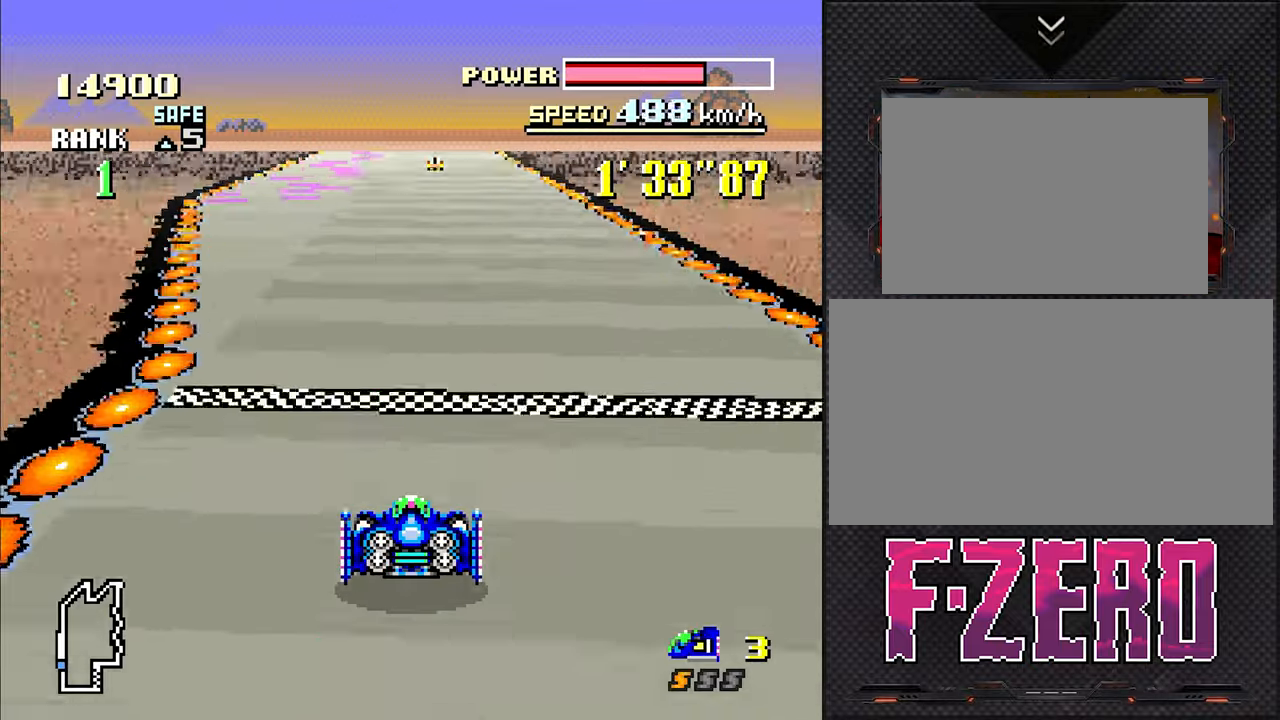
{"buttons": [], "events": []}
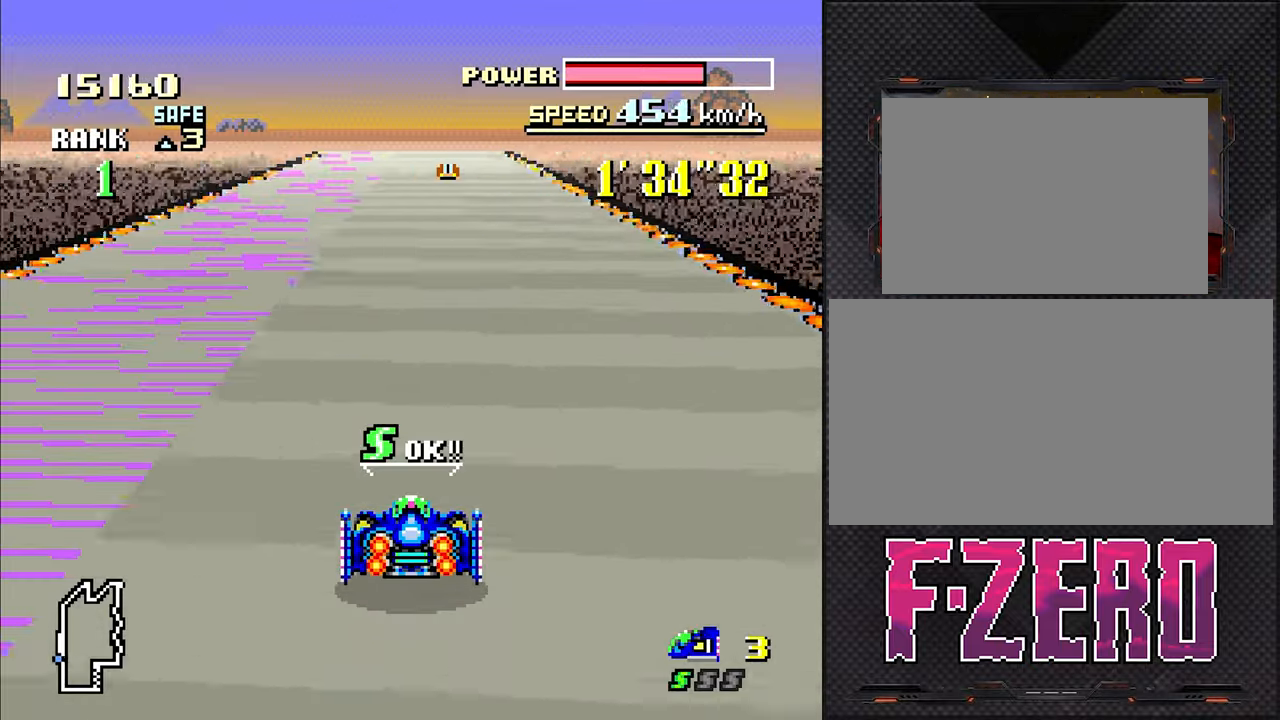
{"buttons": [], "events": [[216, "DPAD_LEFT", "down"], [316, "DPAD_LEFT", "up"]]}
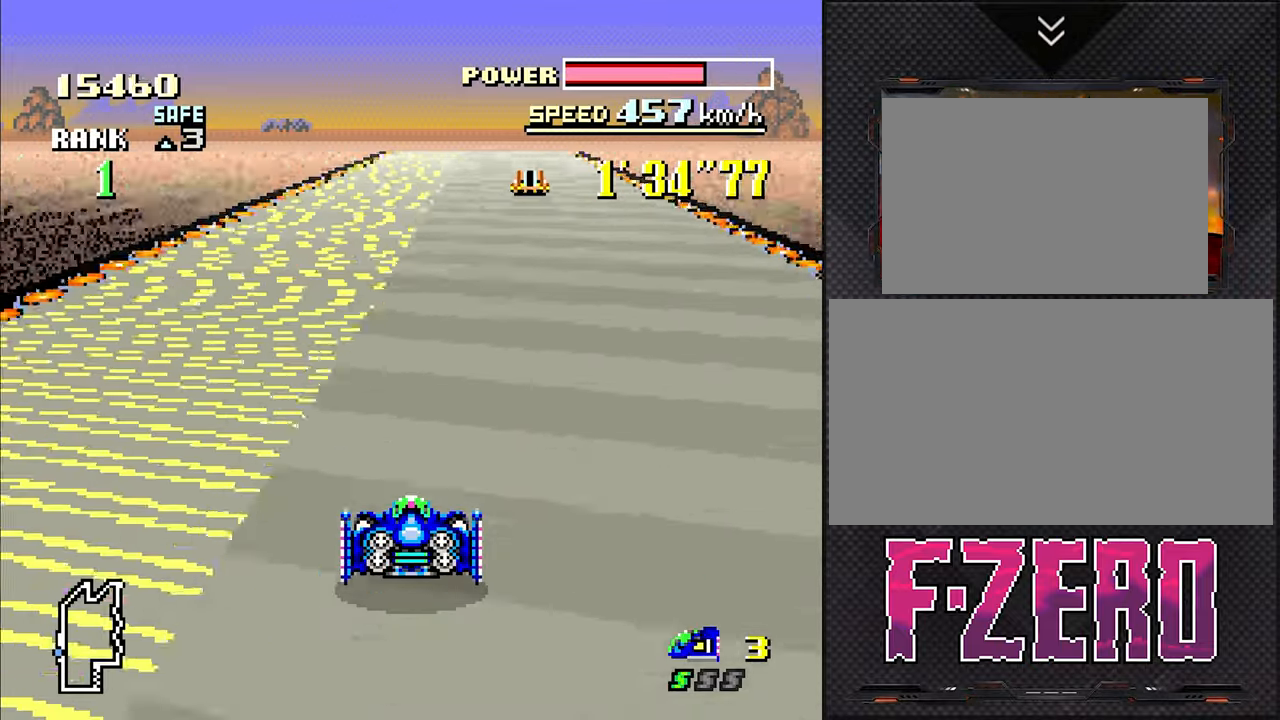
{"buttons": ["DPAD_RIGHT"], "events": [[400, "DPAD_RIGHT", "down"]]}
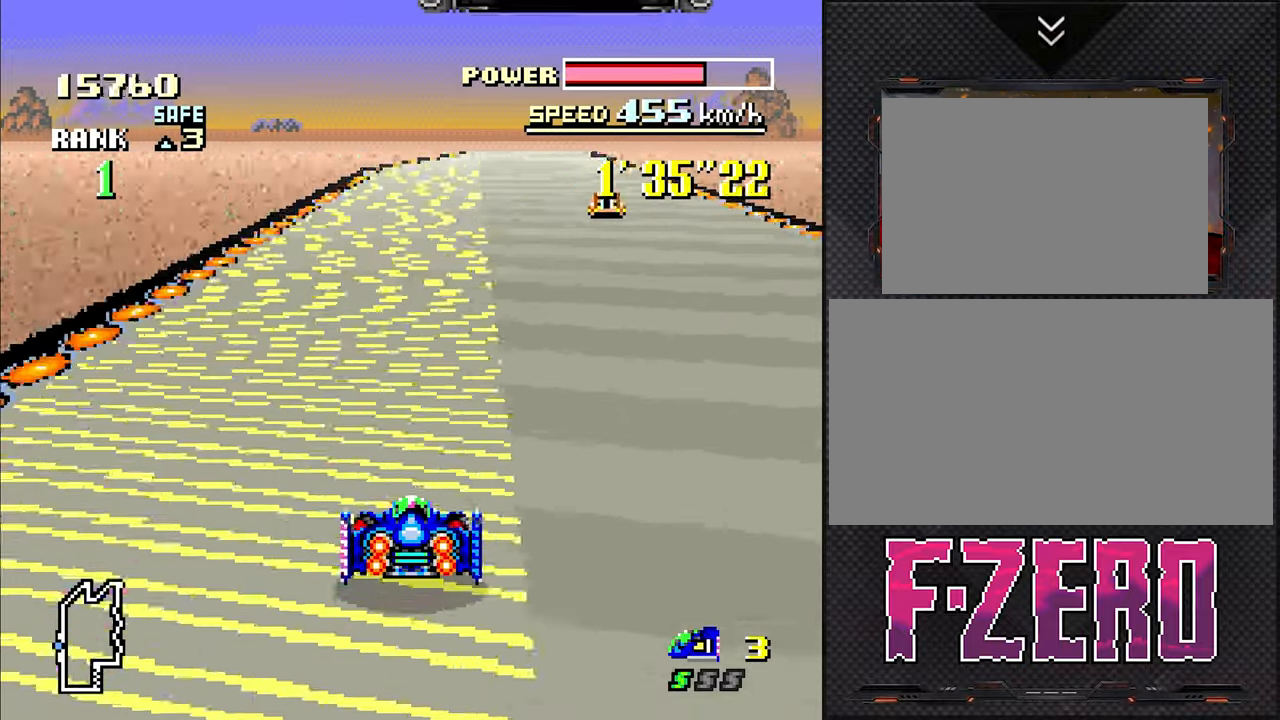
{"buttons": [], "events": [[16, "DPAD_RIGHT", "up"], [350, "DPAD_LEFT", "down"], [416, "DPAD_LEFT", "up"]]}
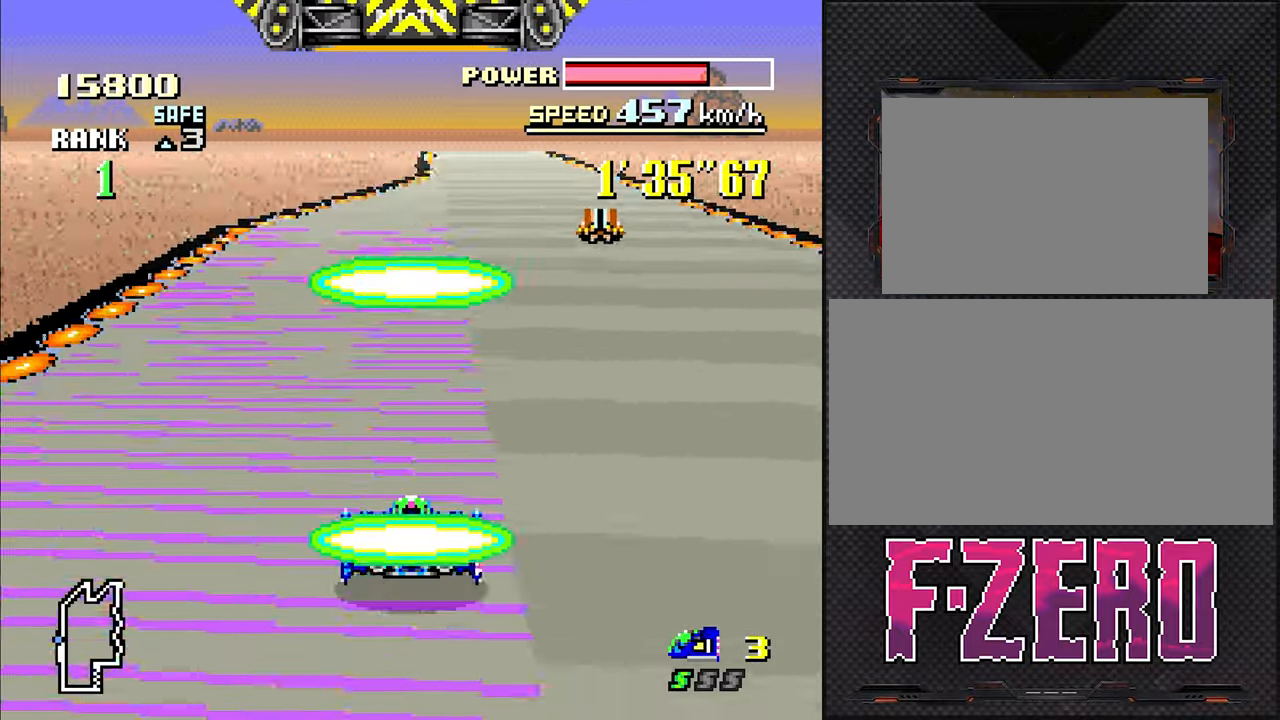
{"buttons": ["DPAD_LEFT"], "events": [[133, "DPAD_RIGHT", "down"], [283, "DPAD_RIGHT", "up"], [466, "DPAD_LEFT", "down"]]}
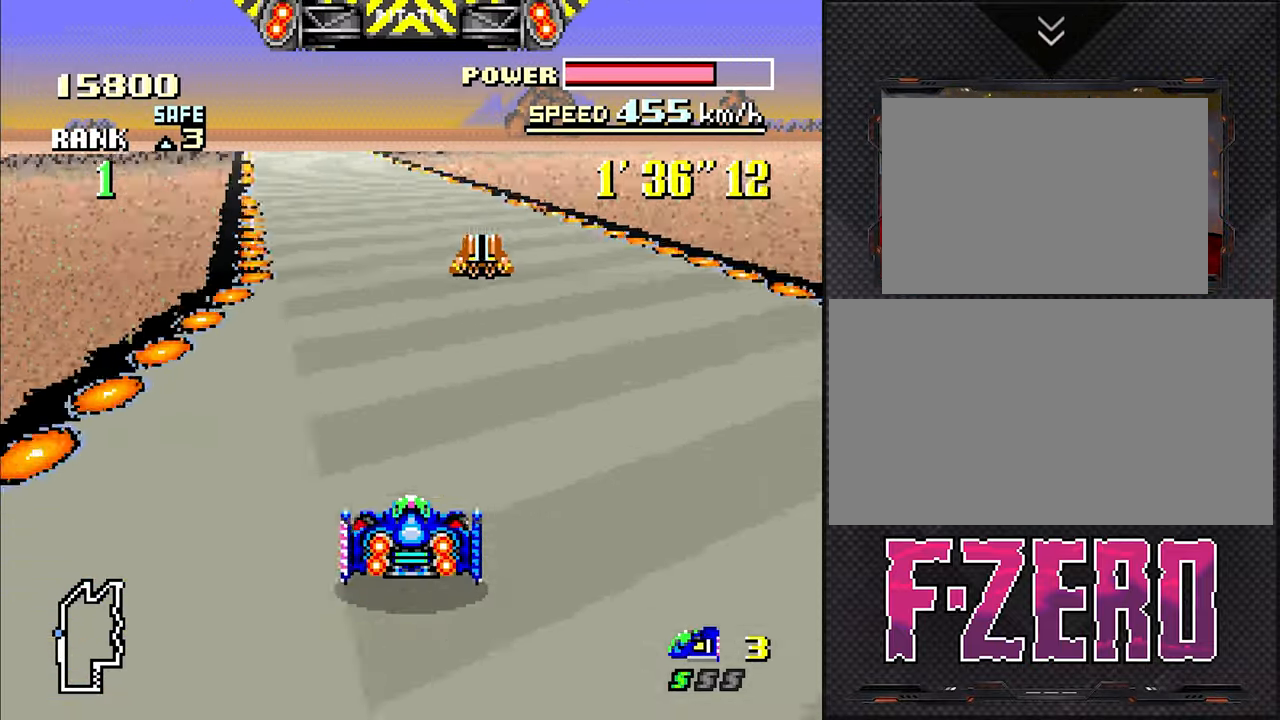
{"buttons": [], "events": [[116, "DPAD_LEFT", "up"], [250, "DPAD_LEFT", "down"], [333, "DPAD_LEFT", "up"]]}
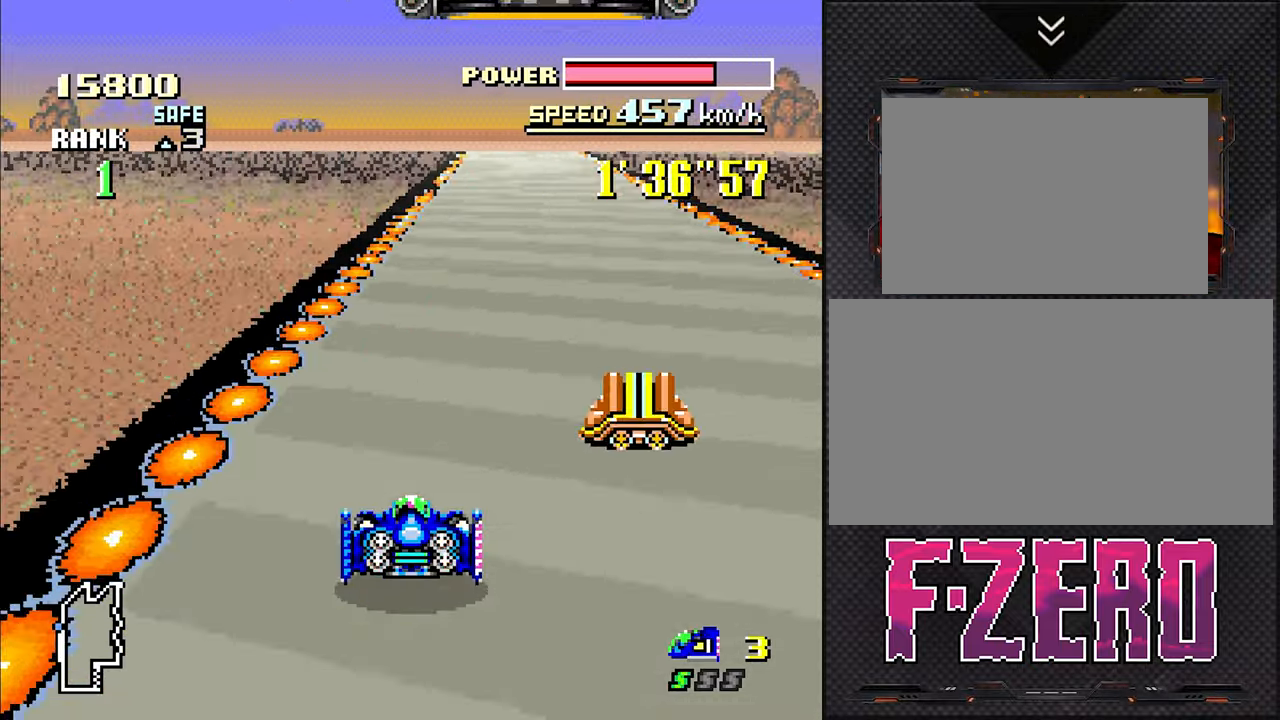
{"buttons": [], "events": [[83, "DPAD_RIGHT", "down"], [233, "DPAD_RIGHT", "up"]]}
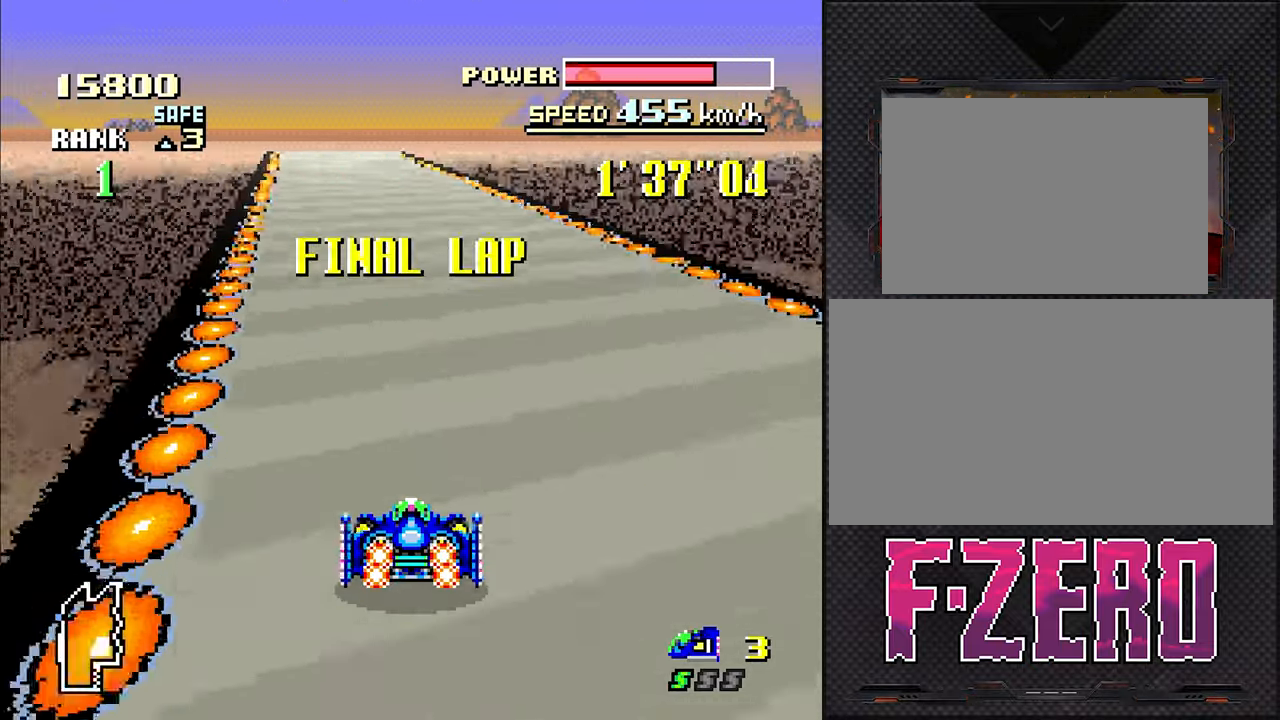
{"buttons": [], "events": [[100, "DPAD_LEFT", "down"], [200, "DPAD_LEFT", "up"]]}
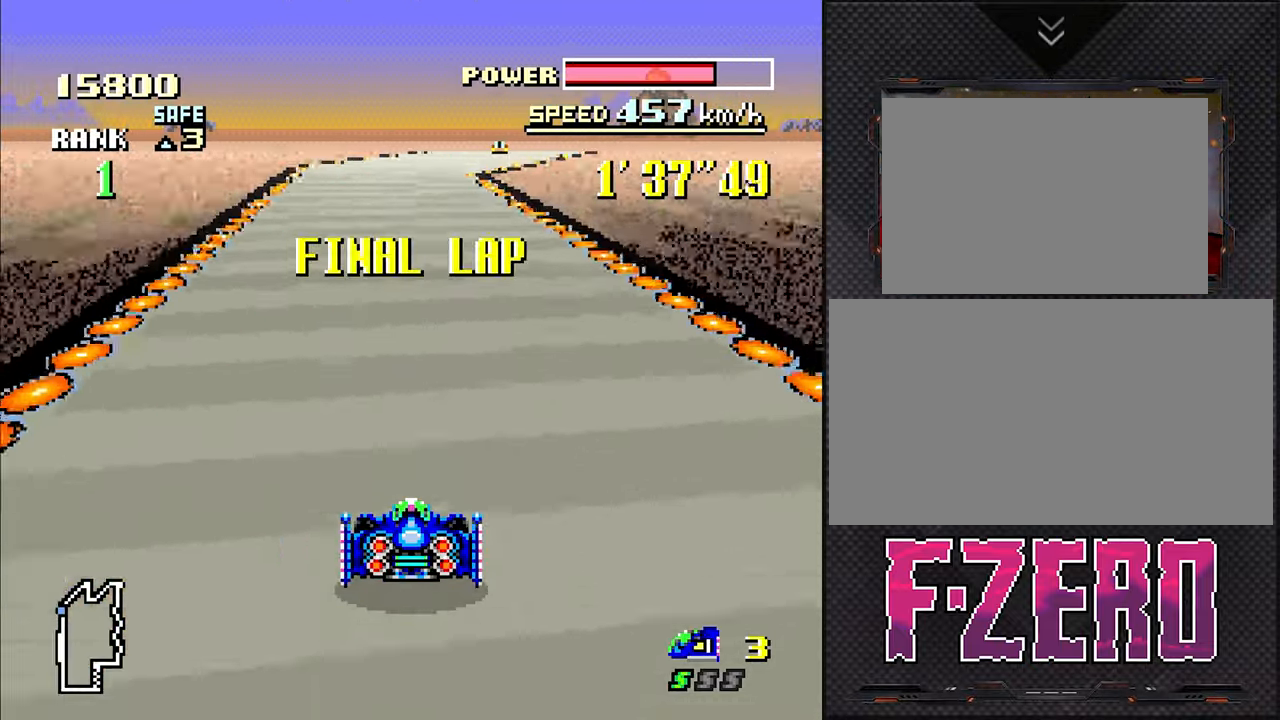
{"buttons": ["DPAD_RIGHT"], "events": [[500, "DPAD_RIGHT", "down"]]}
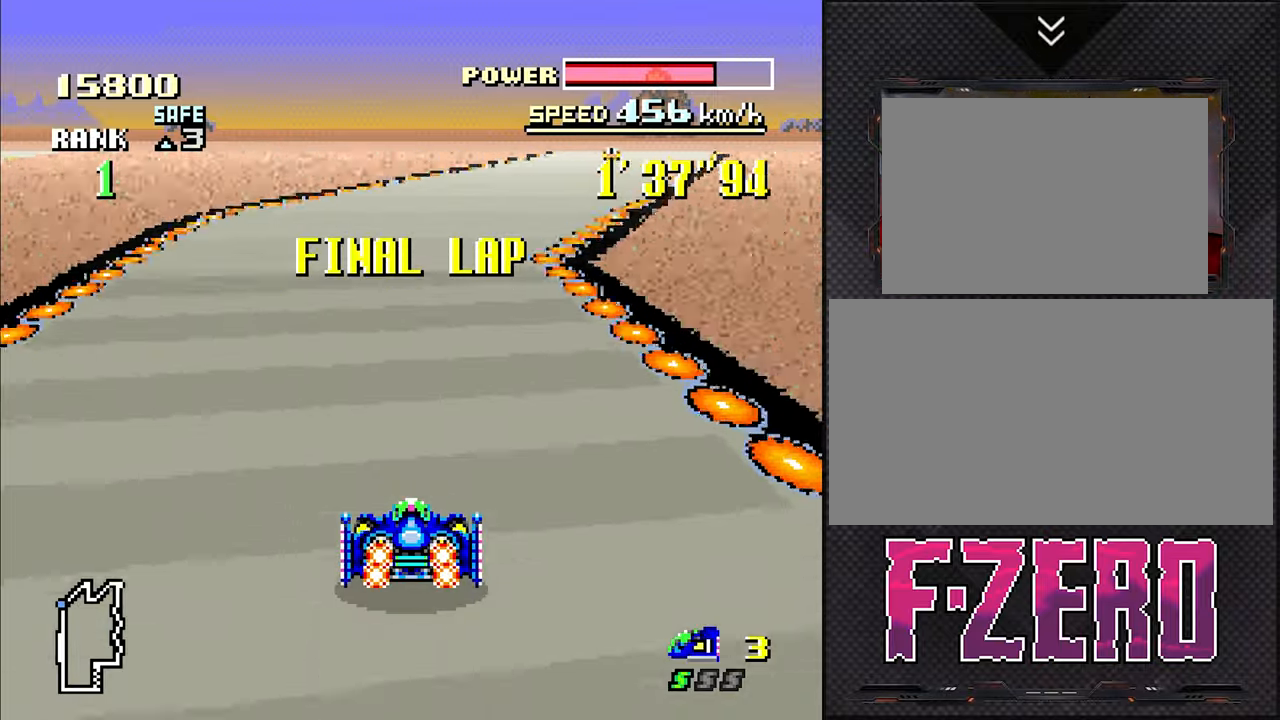
{"buttons": [], "events": [[233, "DPAD_RIGHT", "up"]]}
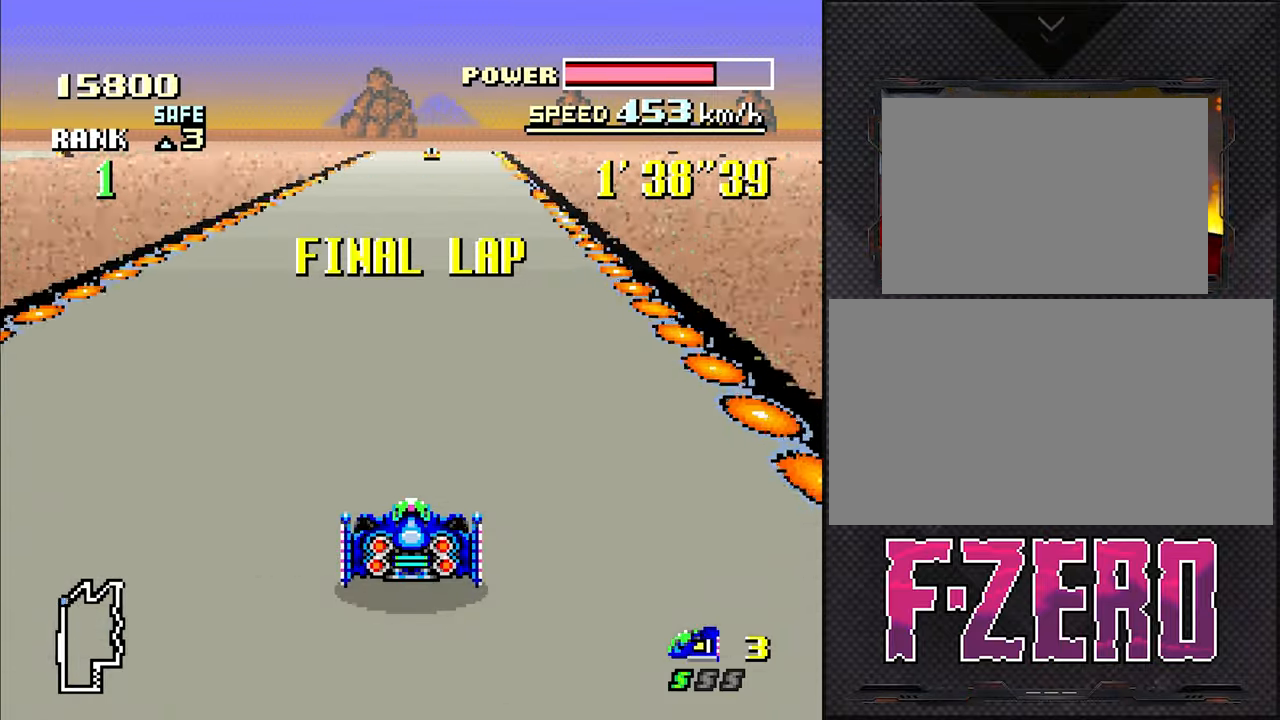
{"buttons": [], "events": []}
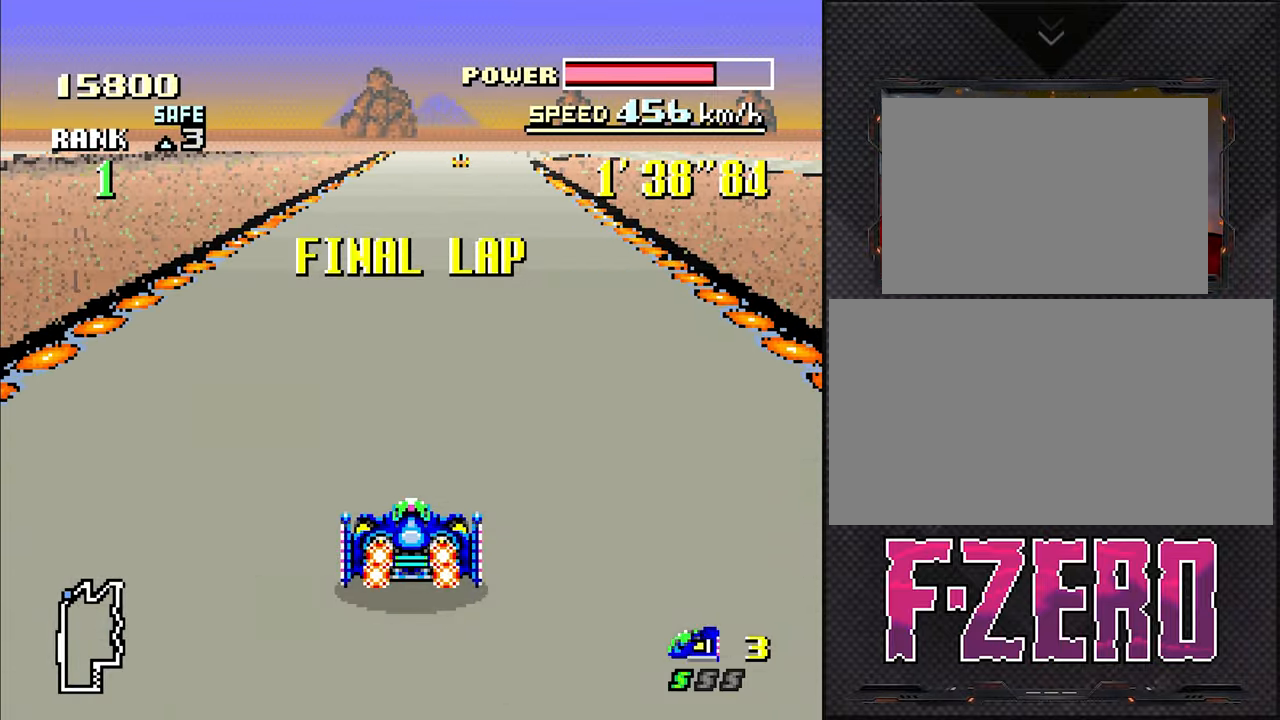
{"buttons": [], "events": [[83, "DPAD_RIGHT", "down"], [183, "DPAD_RIGHT", "up"]]}
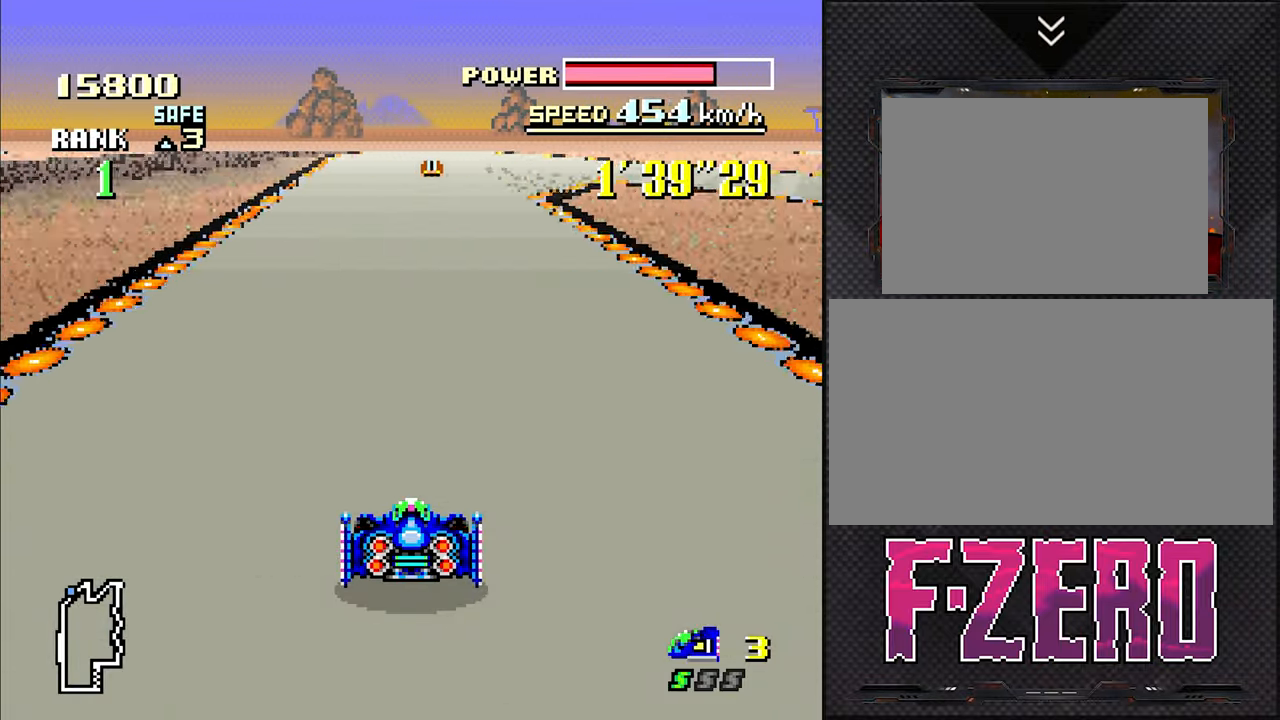
{"buttons": ["DPAD_RIGHT"], "events": [[133, "DPAD_RIGHT", "down"]]}
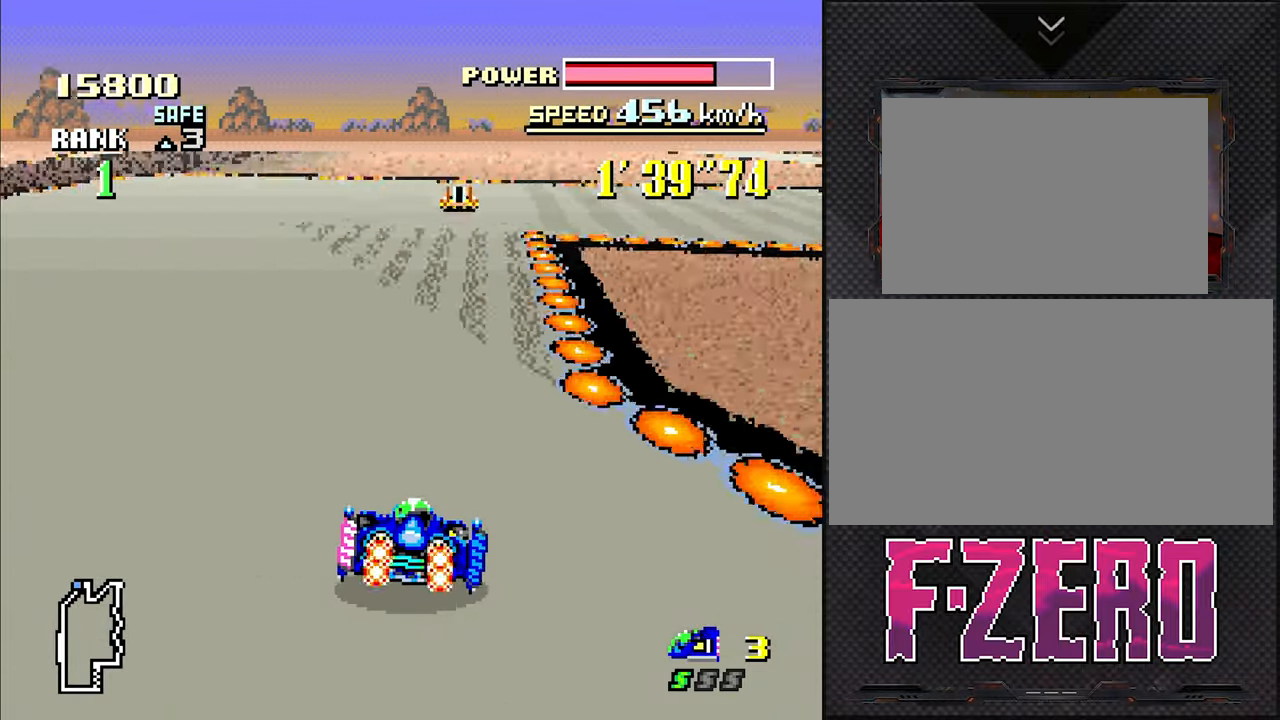
{"buttons": ["DPAD_RIGHT"], "events": []}
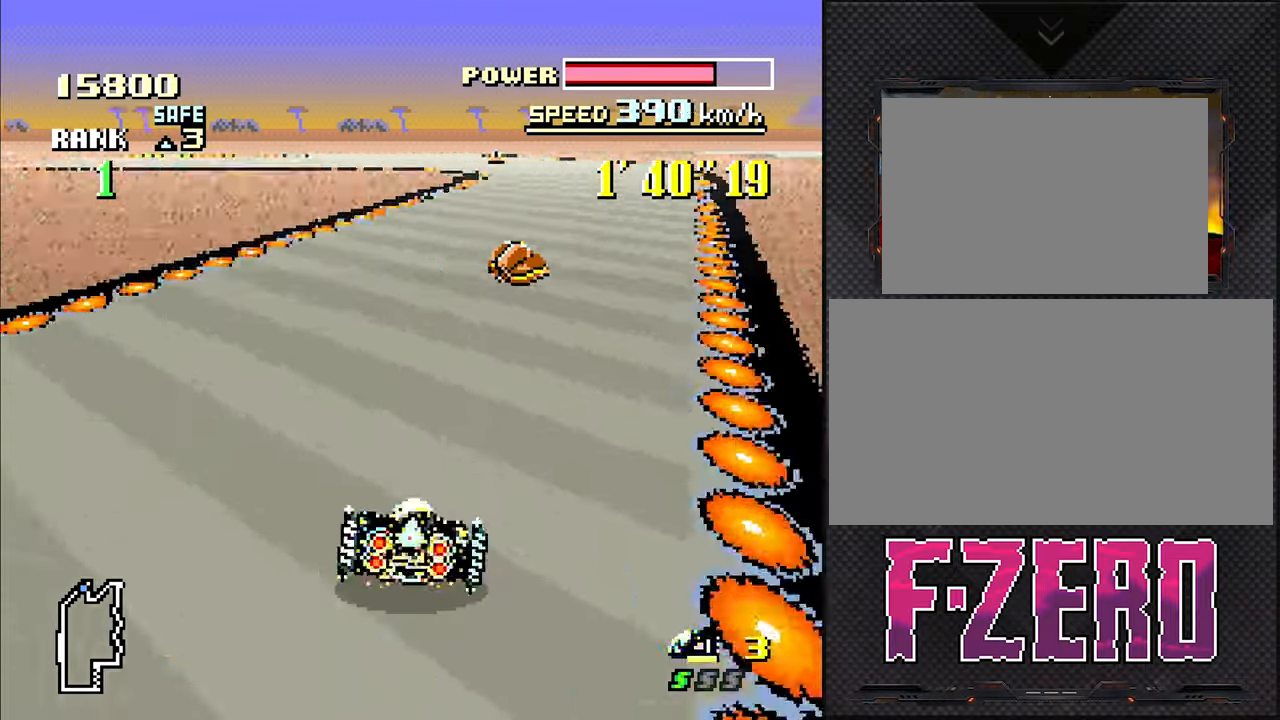
{"buttons": ["L1", "DPAD_UP", "DPAD_LEFT"], "events": [[67, "DPAD_RIGHT", "up"], [433, "DPAD_LEFT", "down"], [483, "L1", "down"], [500, "DPAD_UP", "down"]]}
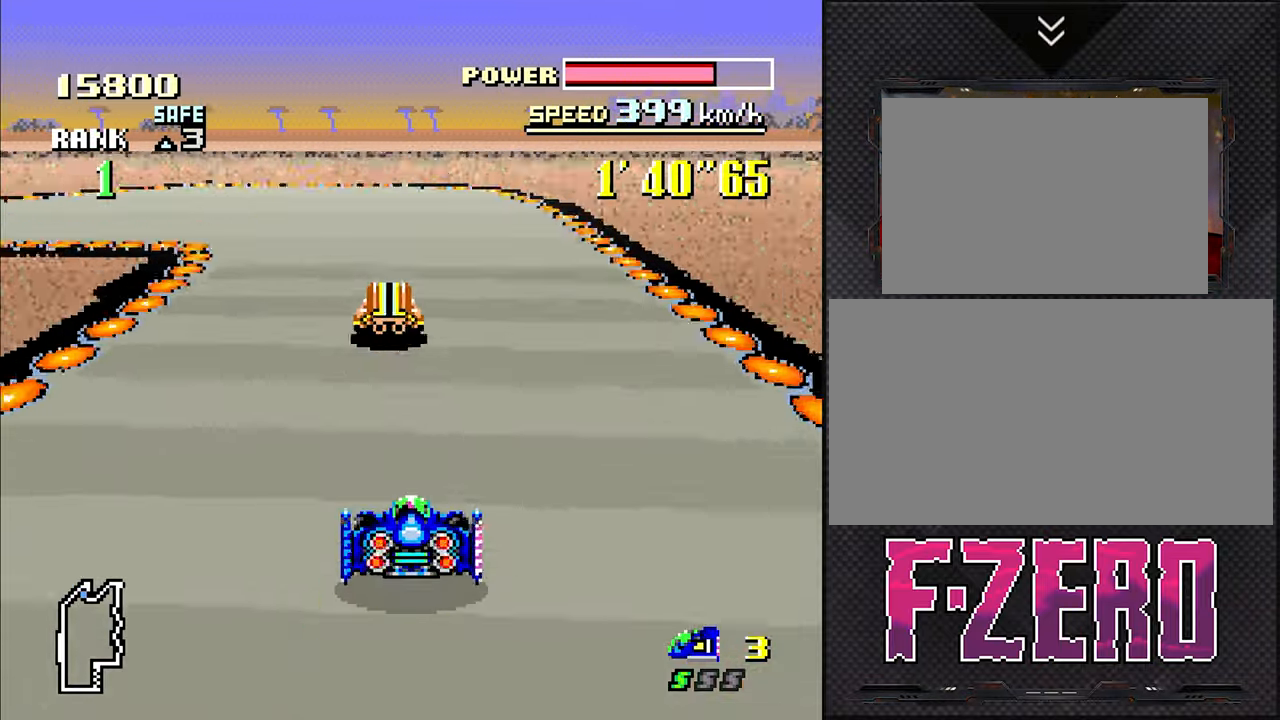
{"buttons": ["L1", "DPAD_UP", "DPAD_LEFT"], "events": []}
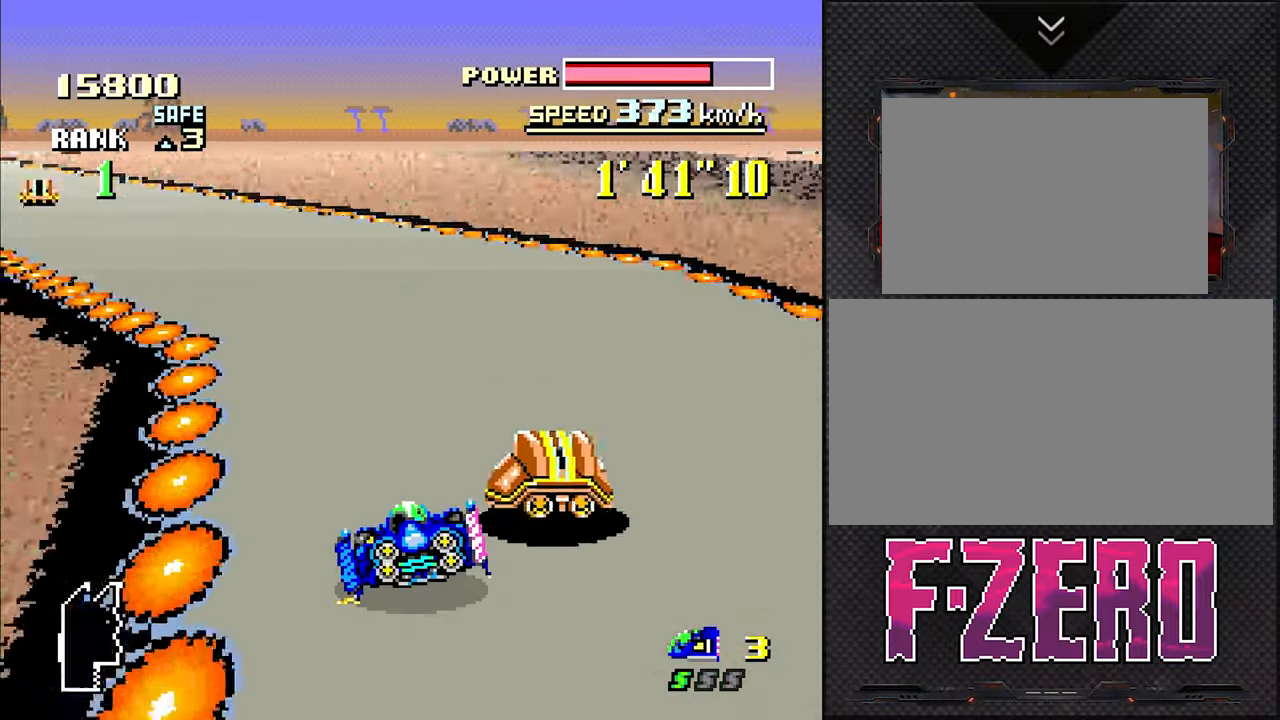
{"buttons": ["DPAD_LEFT"], "events": [[133, "DPAD_UP", "up"], [150, "DPAD_LEFT", "up"], [183, "L1", "up"], [200, "DPAD_LEFT", "down"]]}
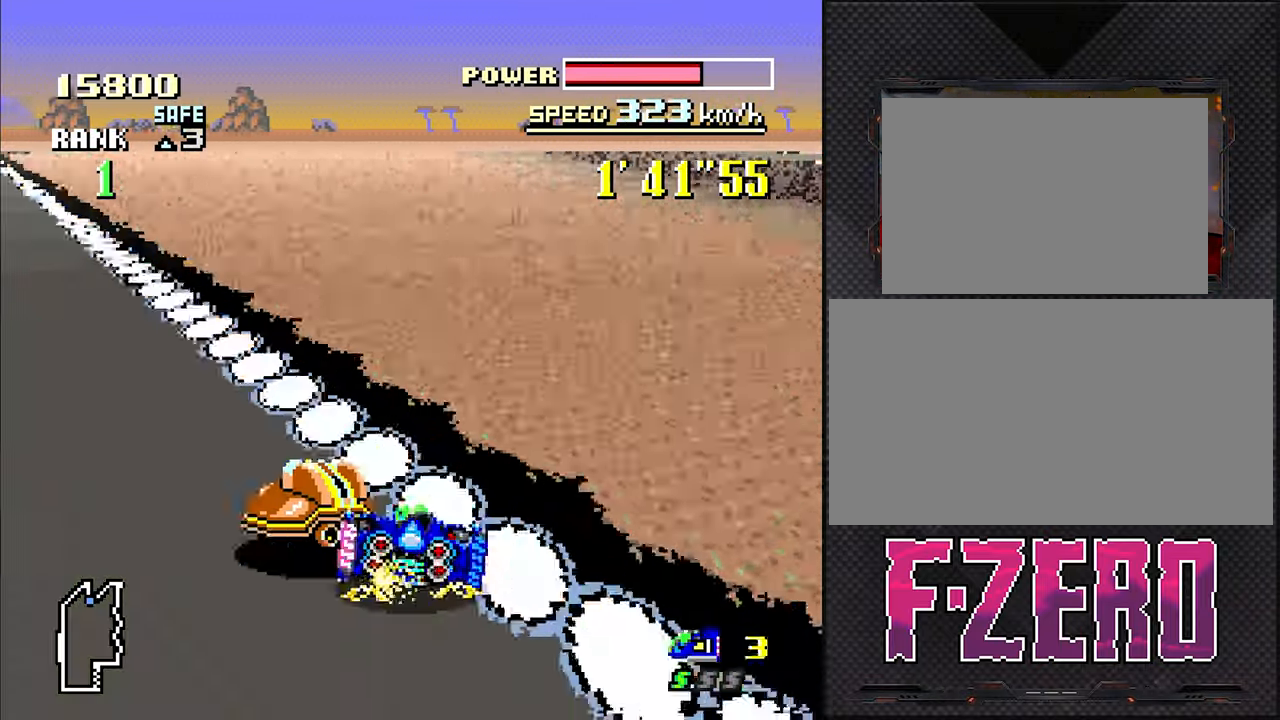
{"buttons": ["DPAD_RIGHT"], "events": [[233, "DPAD_LEFT", "up"], [467, "DPAD_RIGHT", "down"]]}
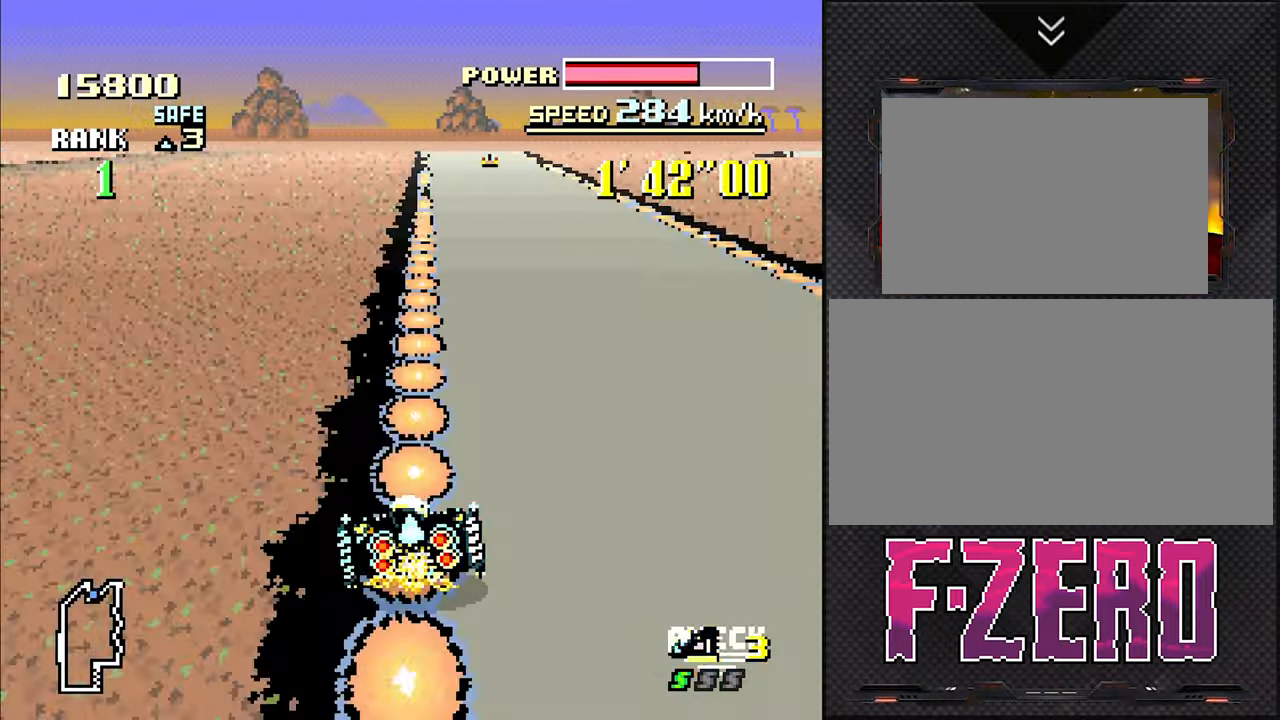
{"buttons": ["DPAD_RIGHT"], "events": [[150, "DPAD_RIGHT", "up"], [267, "DPAD_RIGHT", "down"]]}
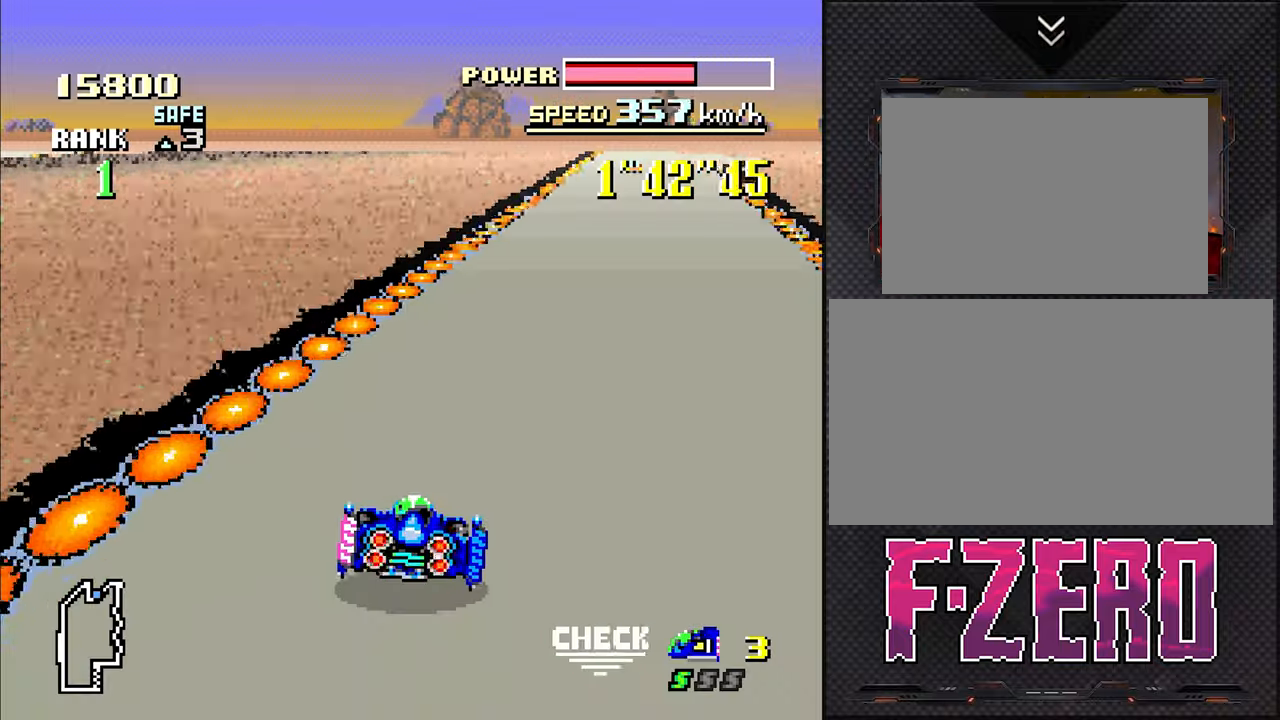
{"buttons": [], "events": [[184, "DPAD_RIGHT", "up"]]}
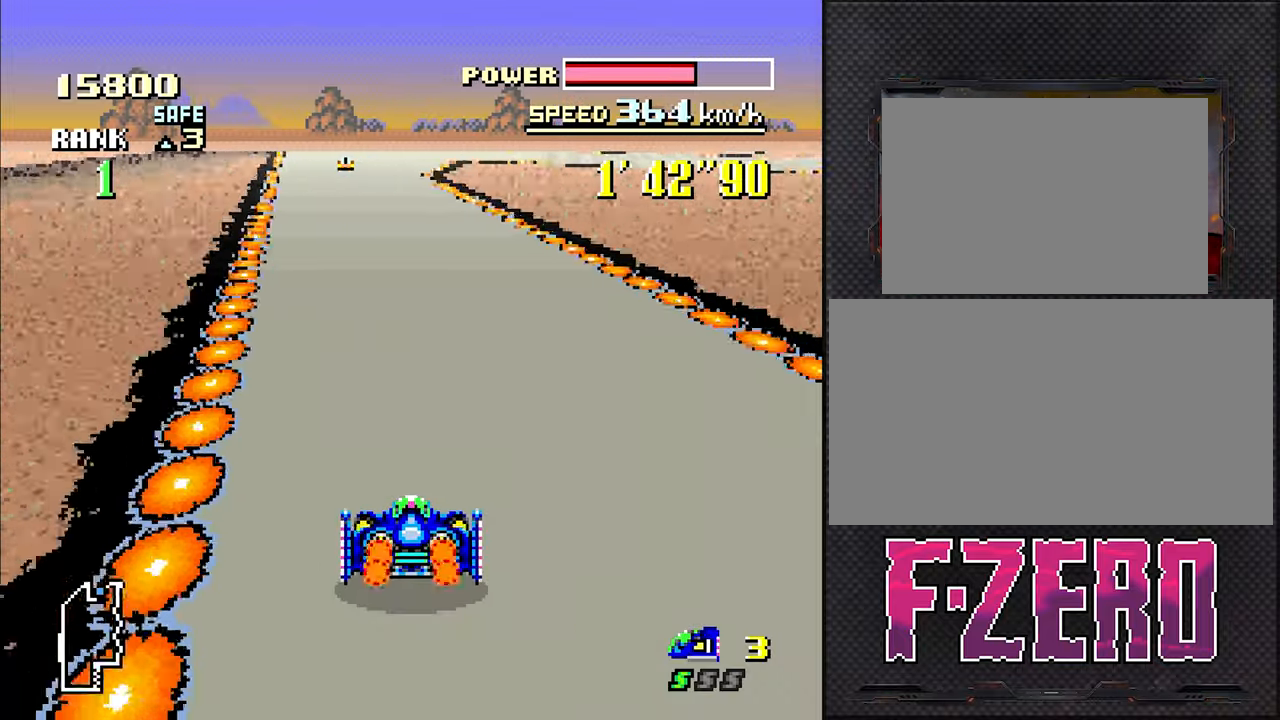
{"buttons": [], "events": [[34, "DPAD_LEFT", "down"], [134, "DPAD_LEFT", "up"]]}